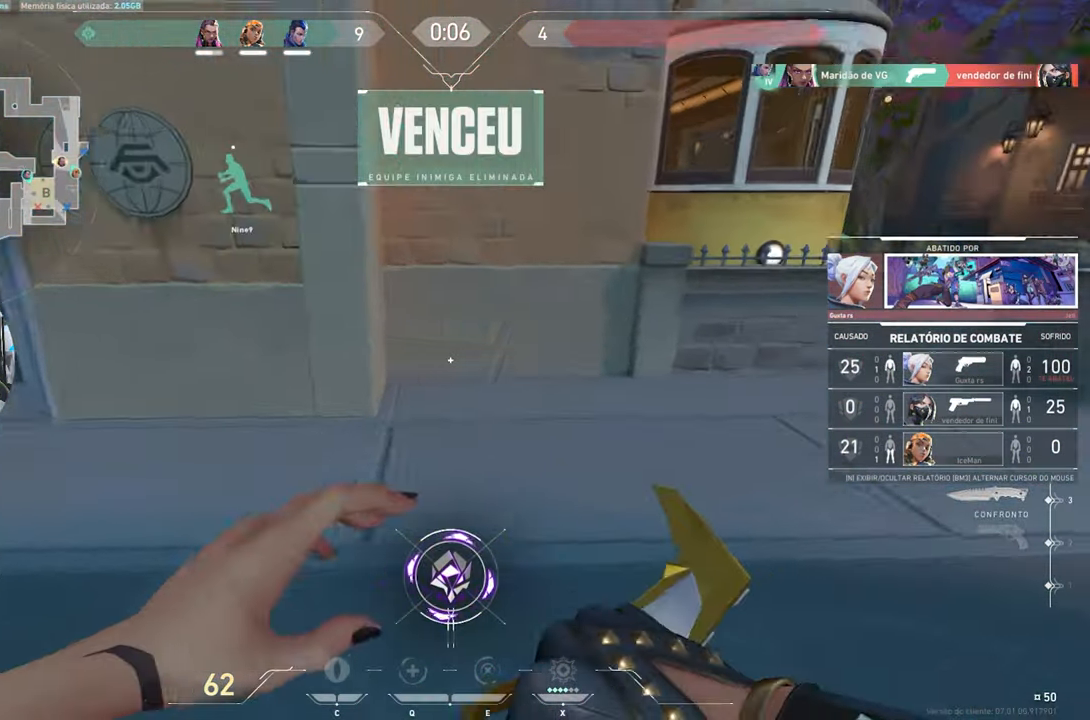
Gameplay with keyboard and mouse; each line is a JSON object with the keys and mouse buttons held at the frame after it. "events" lists presses ("down") and releases ("up") of "1", "2", "3", "4", "5", "a", "alt", "c", "caps_lock", "ctrl", "d", "e", "f", "g", "q", "r", "s", "shift", "space", "t", "tab", "v", "w", "x", "z", "mouse_left", "mouse_wheel" and "mouse_right" between this image and that frame as [ms after this image, input, new state], when the widget could be followed in between. "mouse_left", "mouse_wheel", "mouse_right" = the "left", "wheel", "right" buttons of the "mouse" list. No other keys are recorded. "wheel" means that the mouse wheel is clicked or scrolled. "mouse_move" is the direction in which the mouse moves at that frame (one of eight, or "still"), when it could be read.
{"keys": ["tab"], "mouse": [], "mouse_move": "still", "events": [[417, "tab", "down"]]}
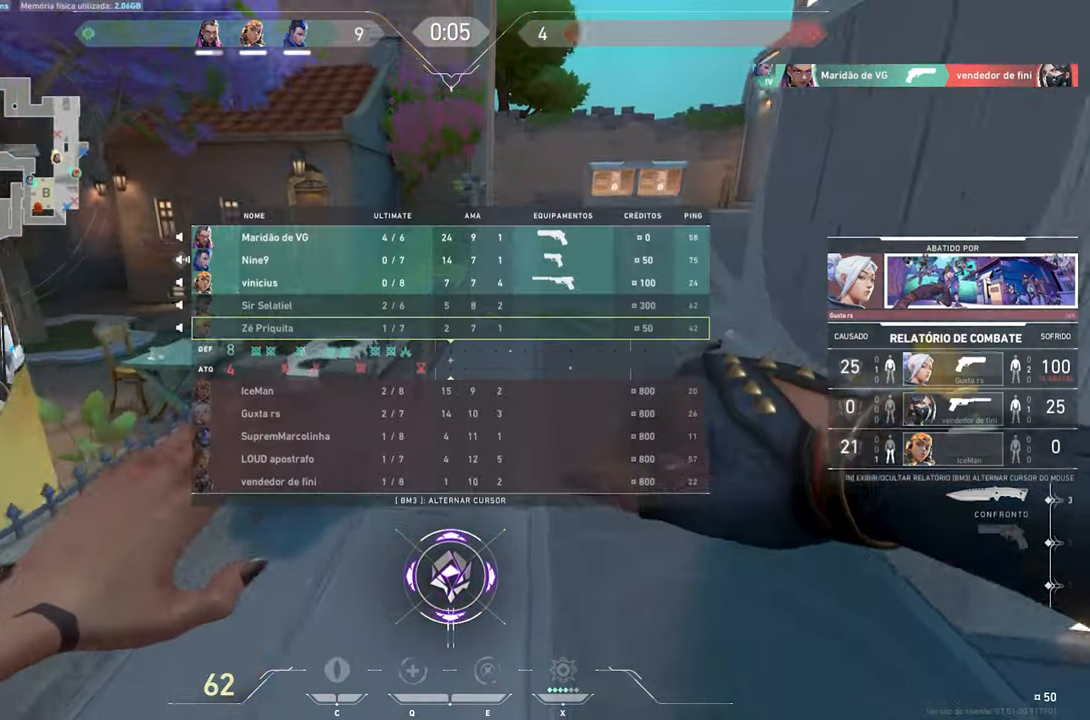
{"keys": ["tab"], "mouse": [], "mouse_move": "still", "events": []}
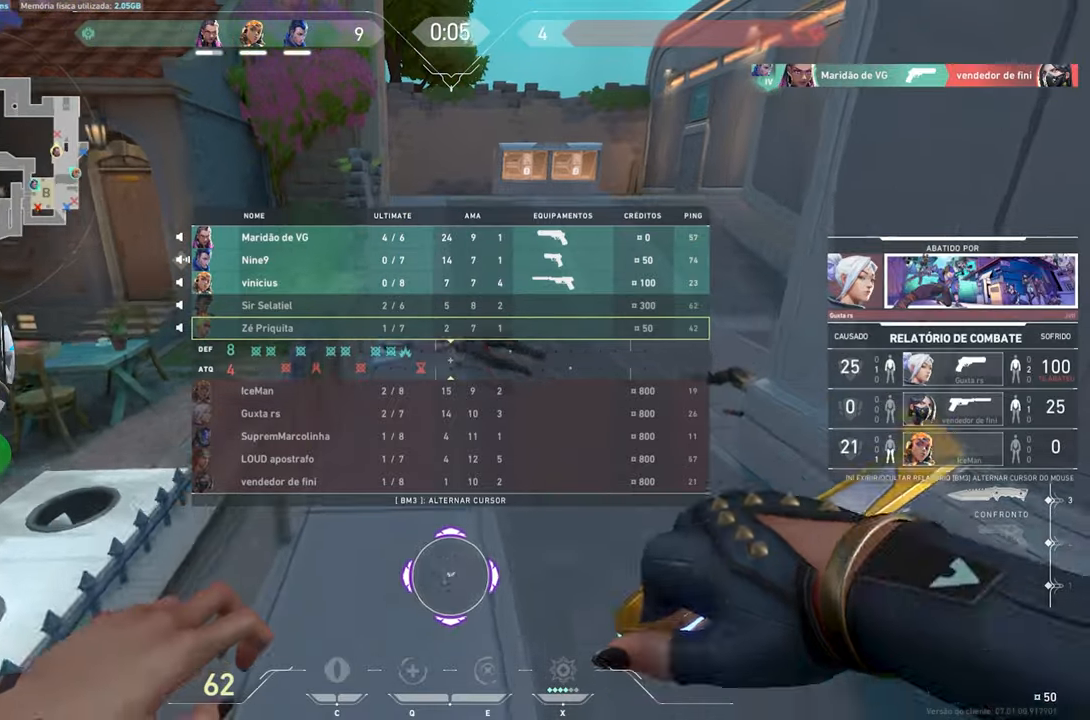
{"keys": ["tab"], "mouse": [], "mouse_move": "still", "events": []}
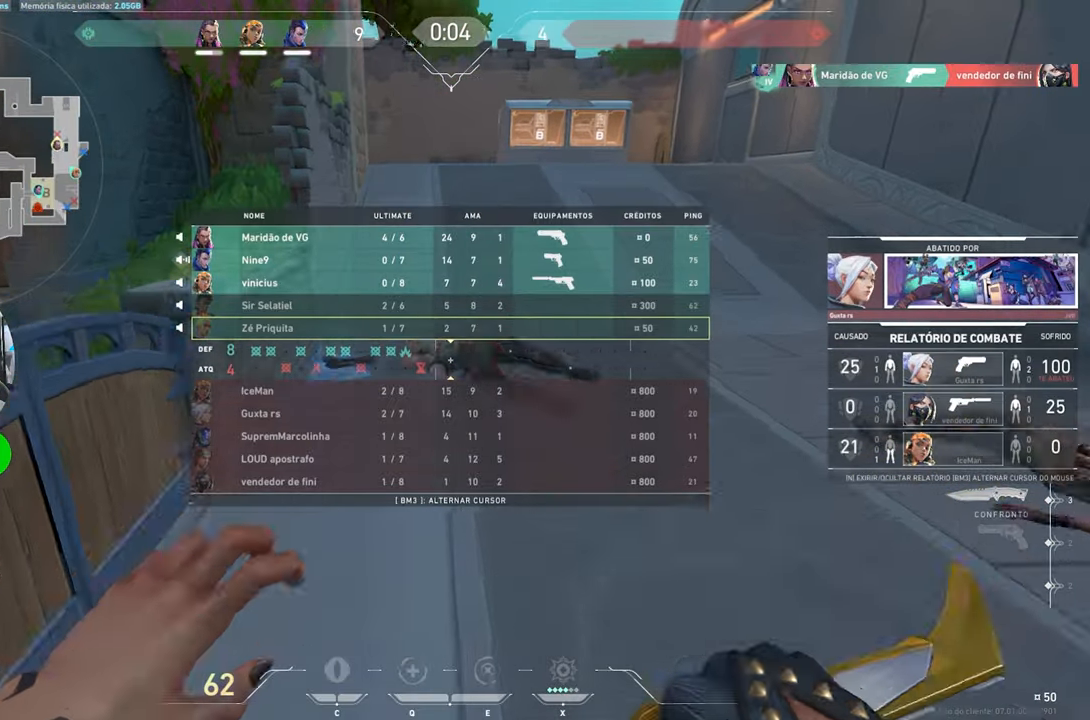
{"keys": [], "mouse": [], "mouse_move": "still", "events": [[83, "tab", "up"]]}
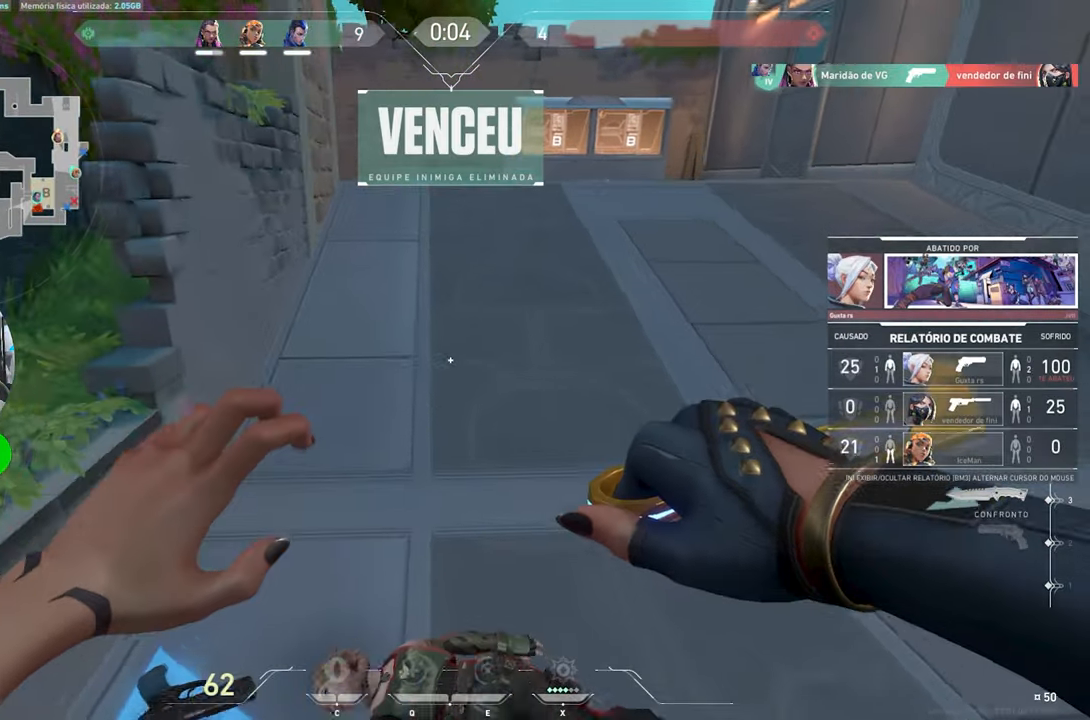
{"keys": [], "mouse": [], "mouse_move": "still", "events": [[100, "mouse_left", "down"], [133, "mouse_left", "up"]]}
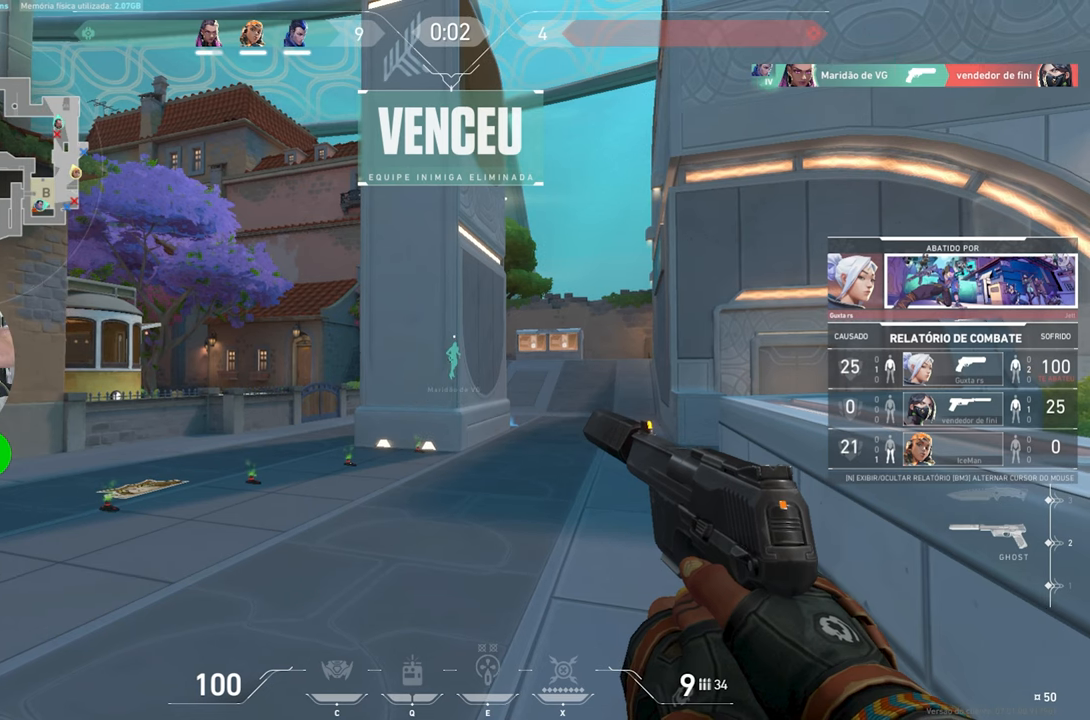
{"keys": [], "mouse": [], "mouse_move": "still", "events": []}
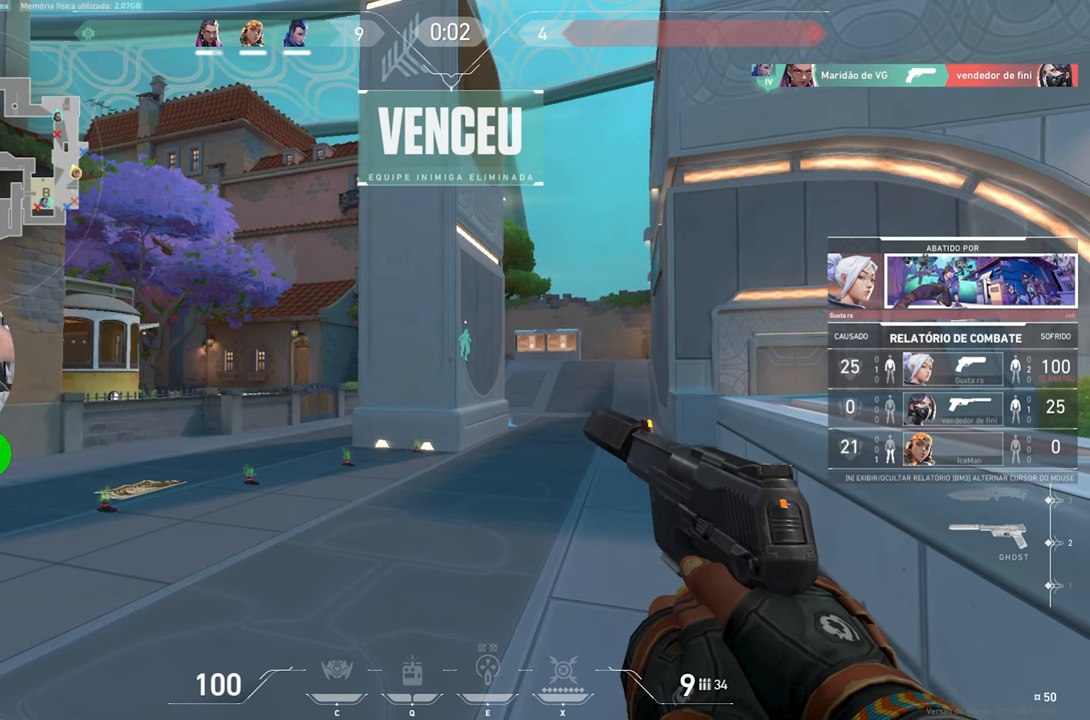
{"keys": [], "mouse": [], "mouse_move": "still", "events": []}
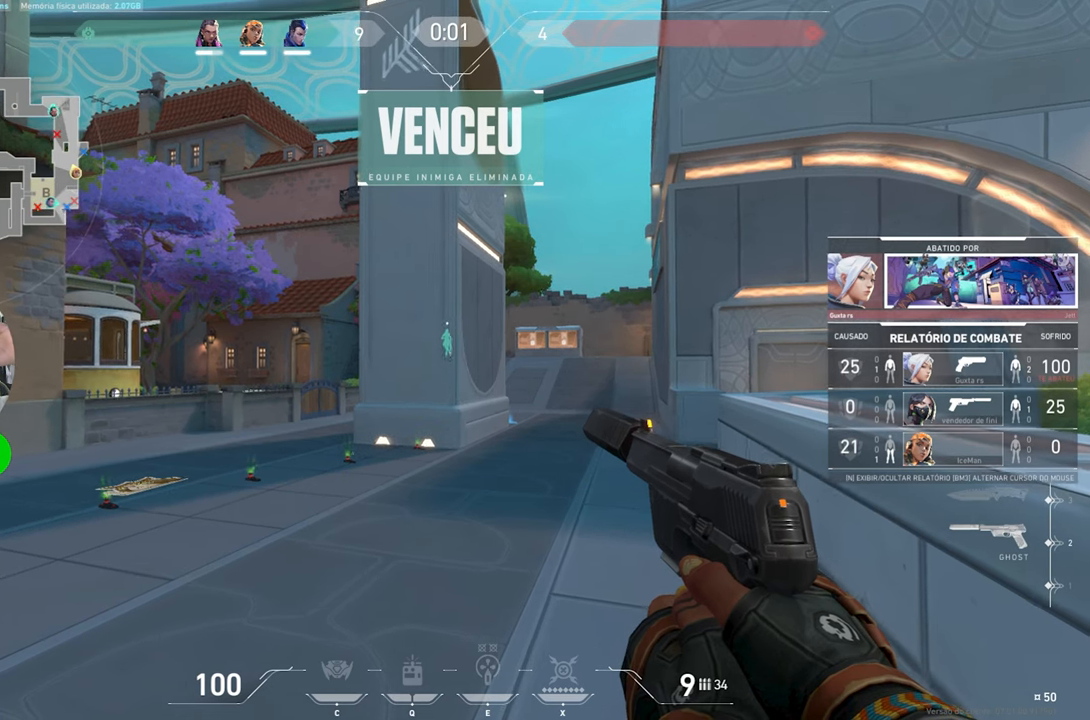
{"keys": [], "mouse": [], "mouse_move": "still", "events": [[300, "mouse_left", "down"], [350, "mouse_left", "up"]]}
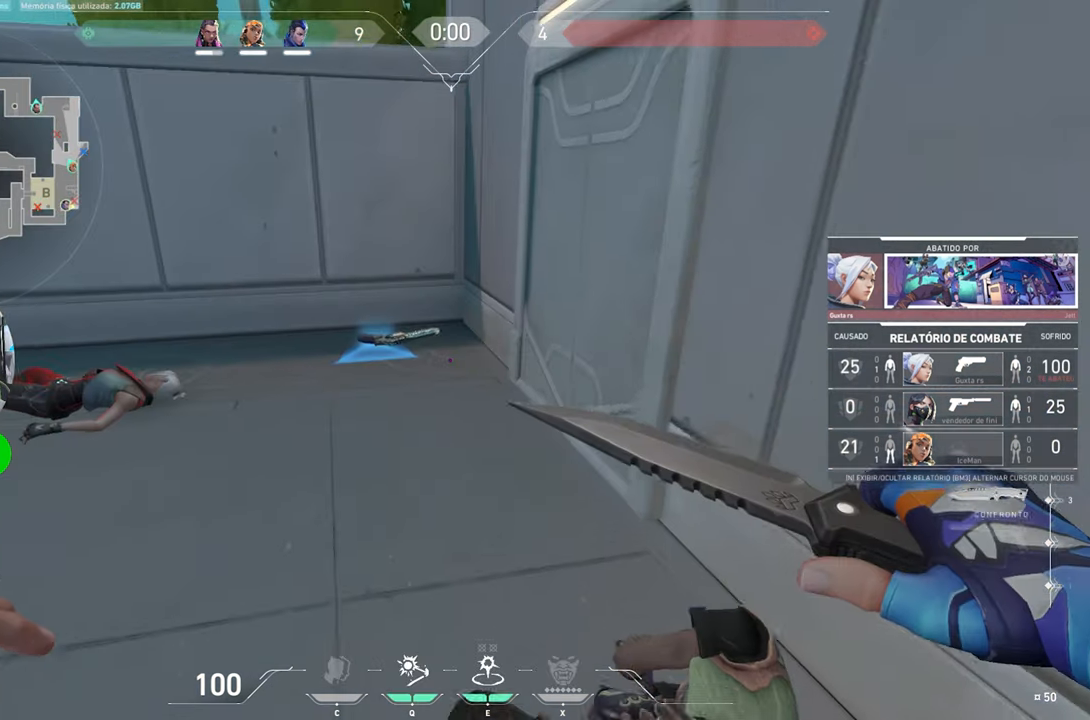
{"keys": [], "mouse": [], "mouse_move": "left", "events": []}
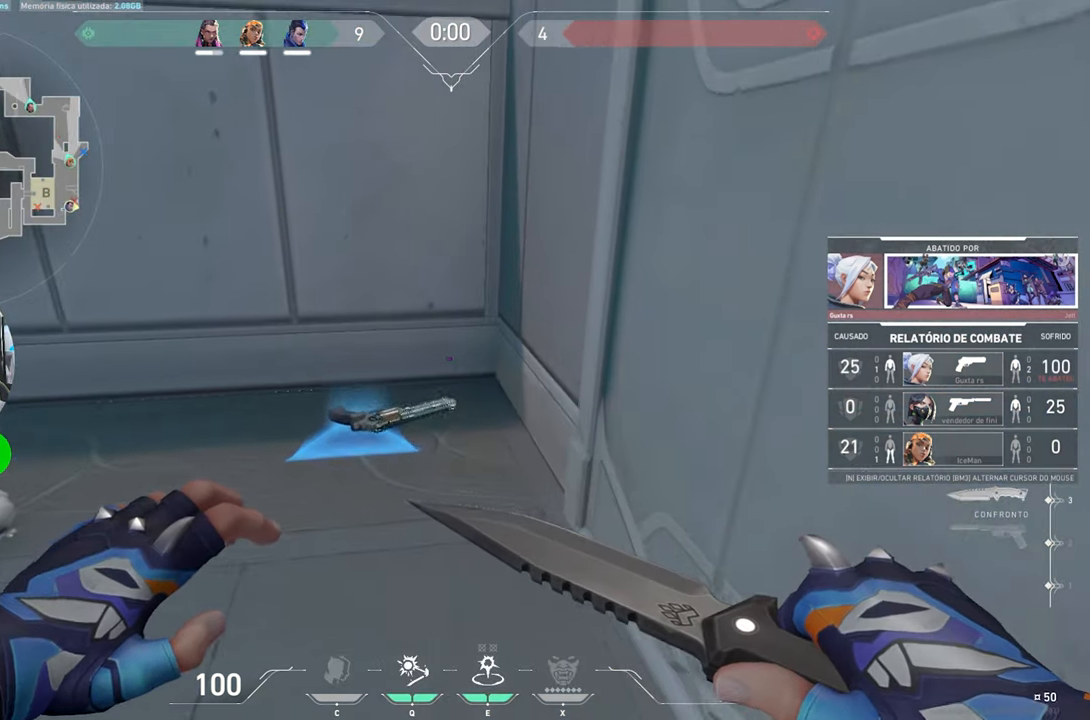
{"keys": [], "mouse": [], "mouse_move": "still", "events": []}
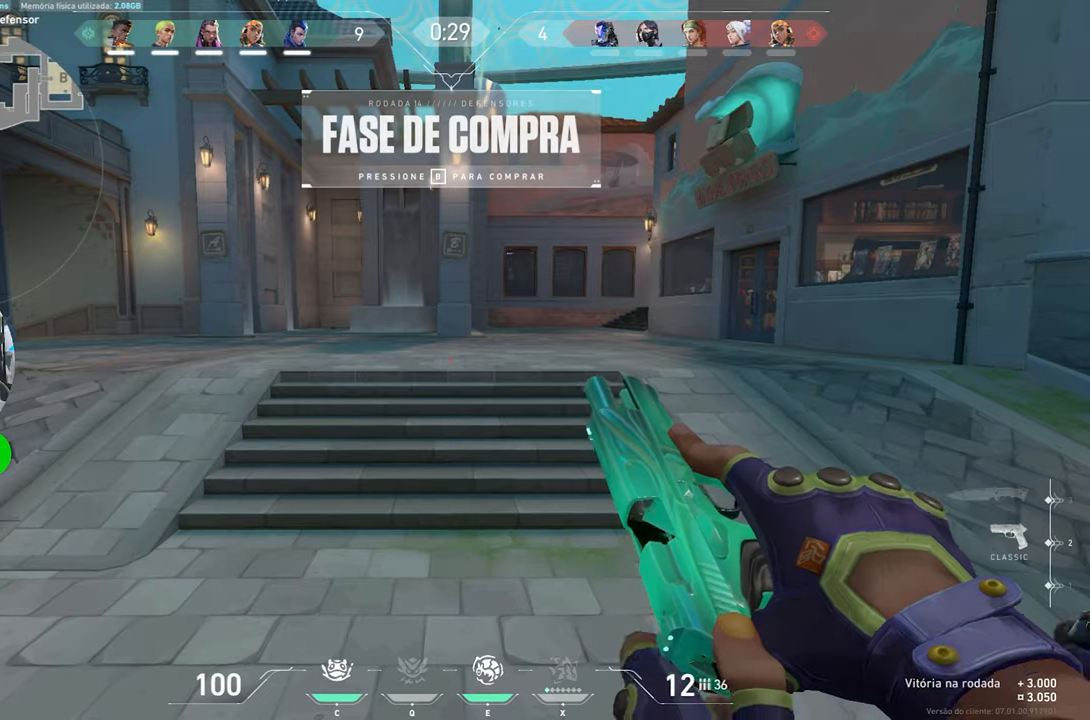
{"keys": ["w"], "mouse": [], "mouse_move": "right", "events": [[66, "w", "down"]]}
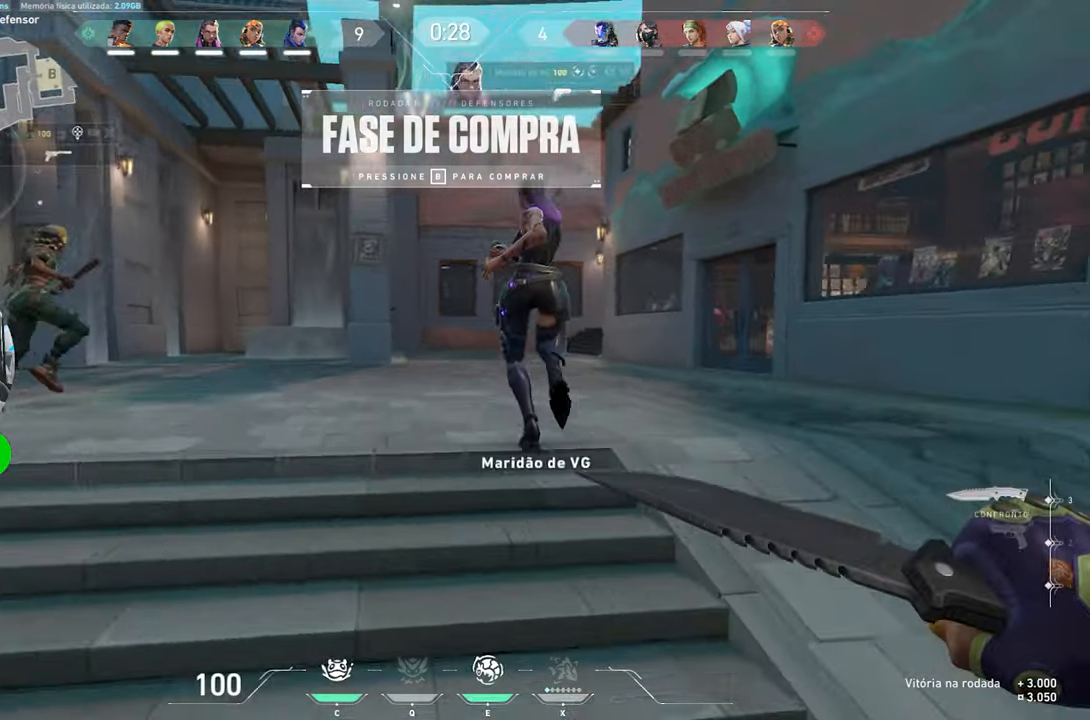
{"keys": ["w"], "mouse": [], "mouse_move": "left", "events": []}
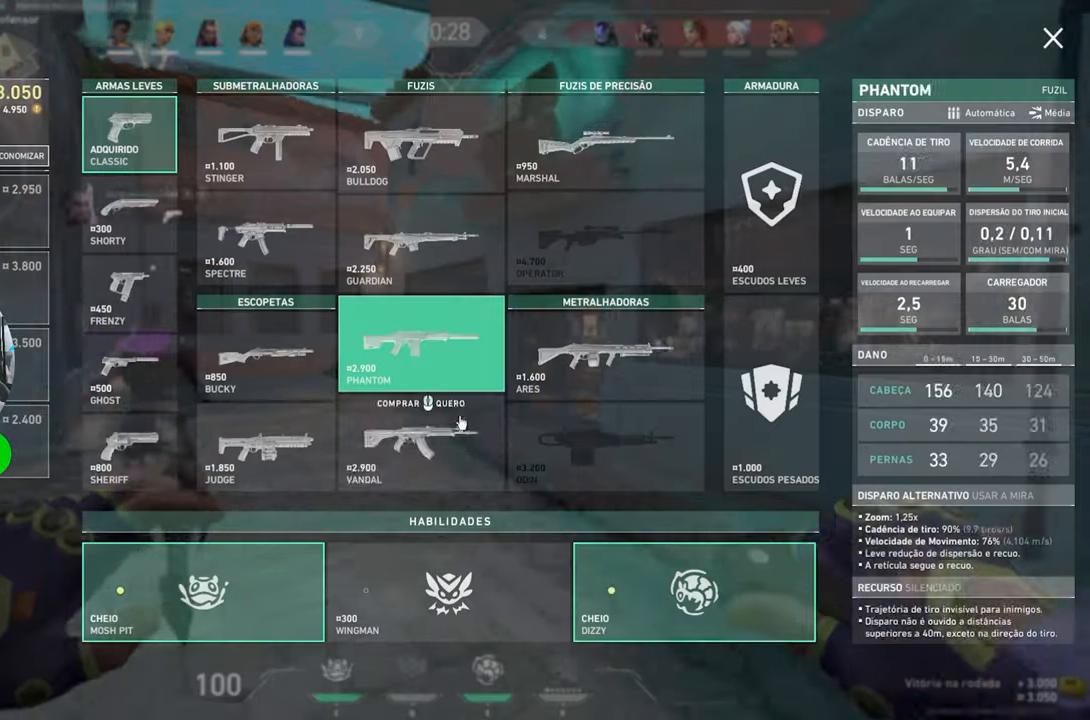
{"keys": ["a", "w"], "mouse": [], "mouse_move": "right", "events": [[500, "a", "down"]]}
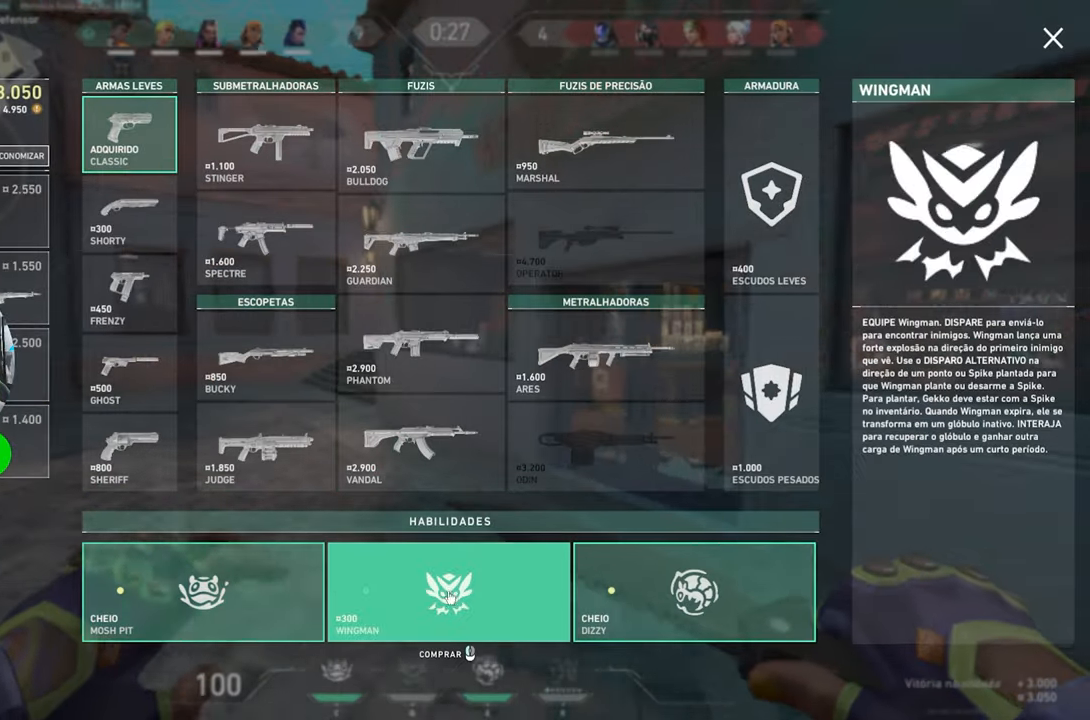
{"keys": ["w"], "mouse": [], "mouse_move": "up", "events": [[50, "mouse_left", "down"], [117, "mouse_left", "up"], [150, "a", "up"]]}
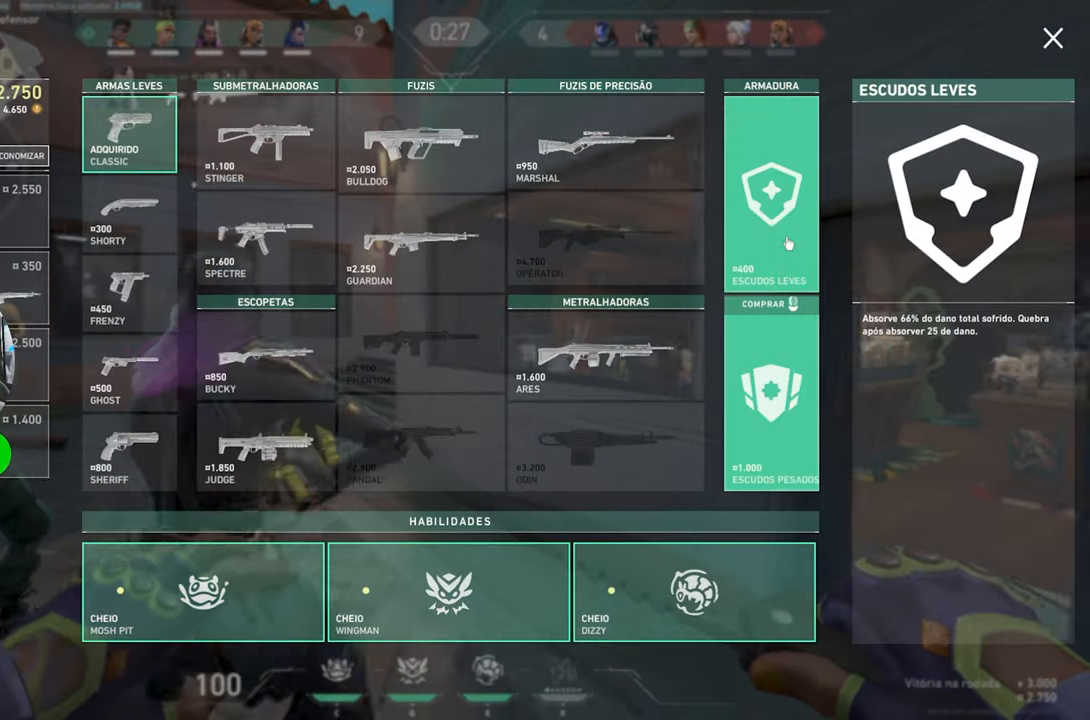
{"keys": ["d", "w"], "mouse": [], "mouse_move": "down-left", "events": [[117, "mouse_left", "down"], [167, "mouse_left", "up"], [217, "a", "down"], [467, "a", "up"], [483, "d", "down"]]}
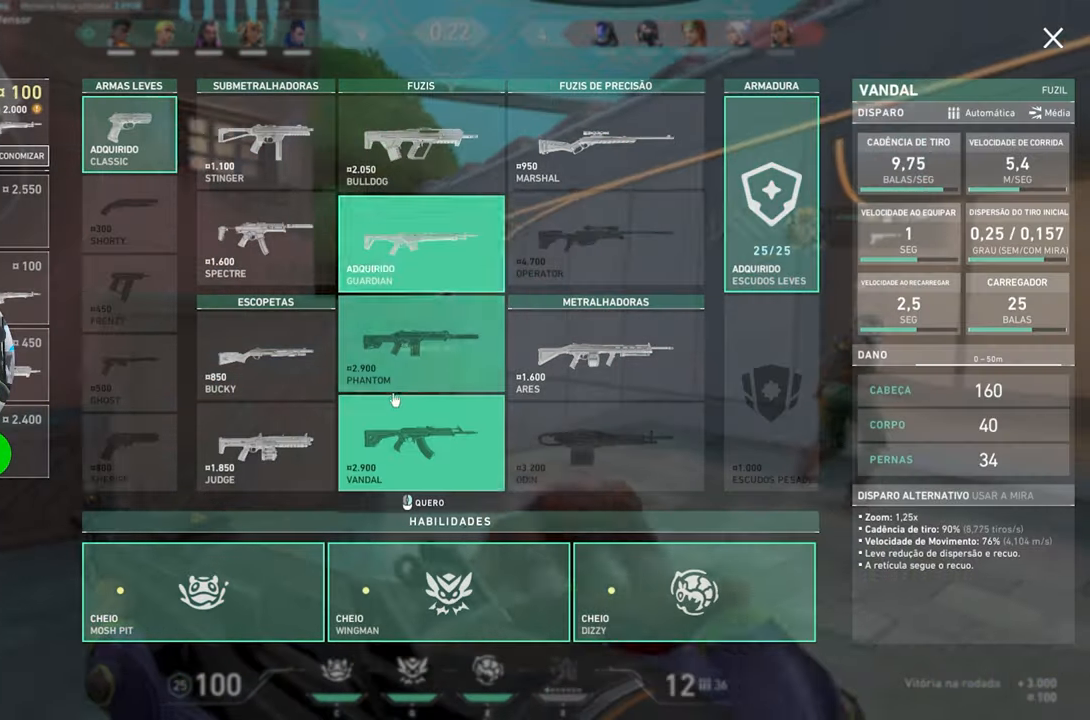
{"keys": ["w"], "mouse": [], "mouse_move": "left", "events": [[83, "d", "up"], [267, "d", "down"], [333, "d", "up"], [333, "tab", "down"], [367, "tab", "up"]]}
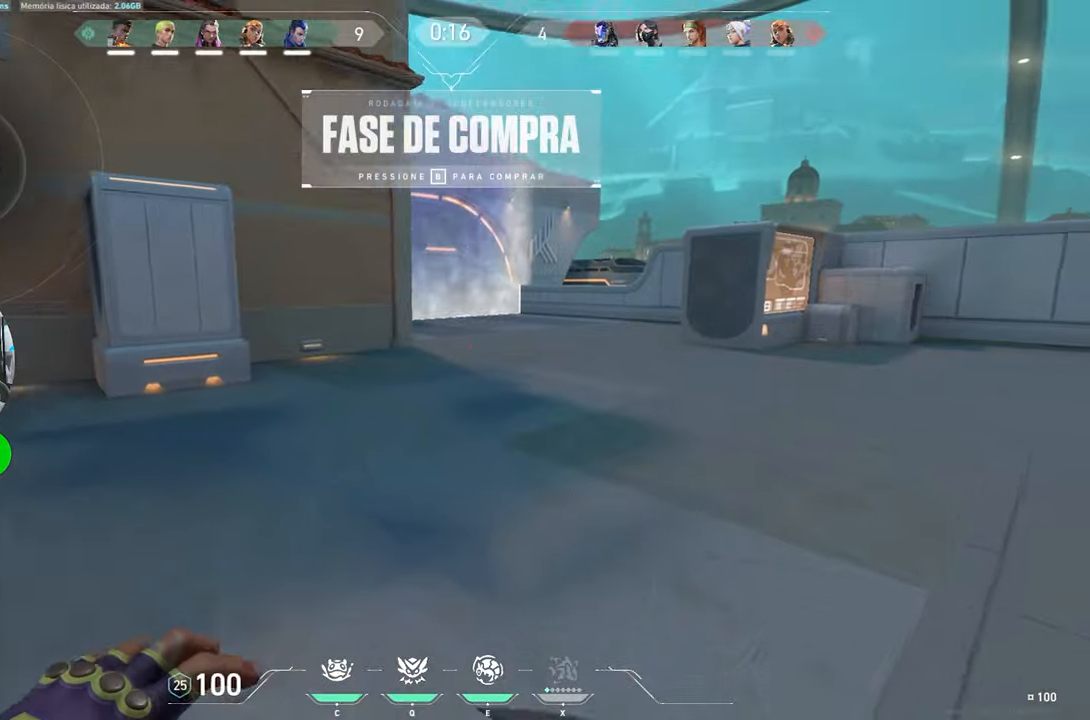
{"keys": ["space", "w"], "mouse": [], "mouse_move": "still", "events": [[183, "space", "down"], [267, "space", "up"], [483, "space", "down"]]}
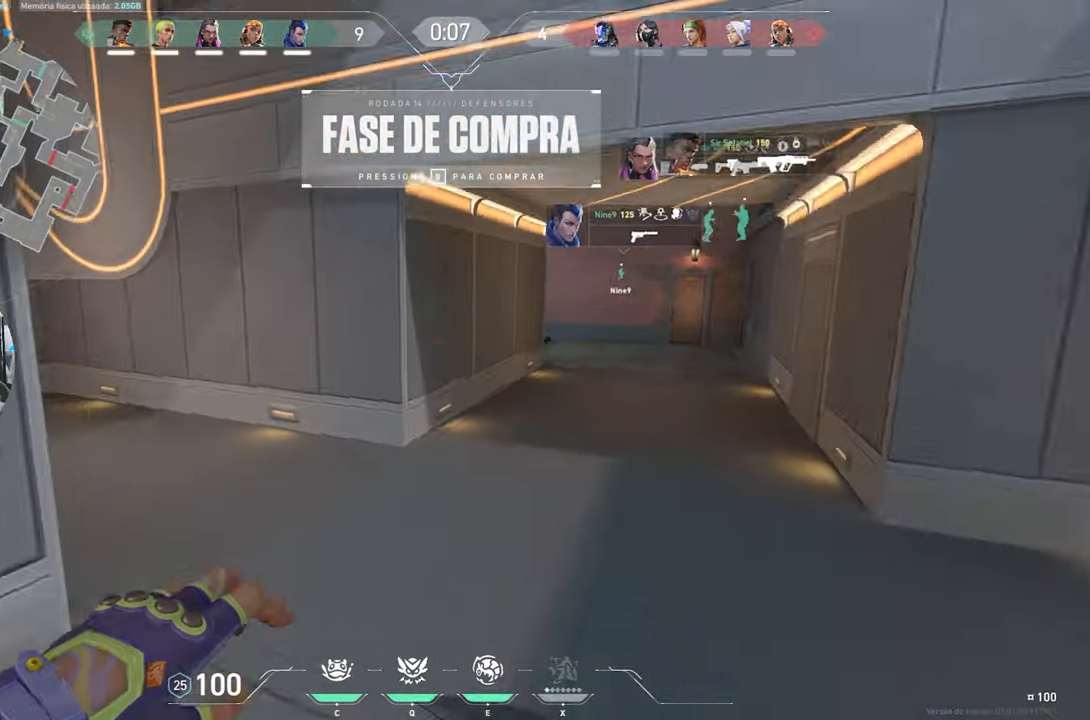
{"keys": ["a", "w"], "mouse": [], "mouse_move": "still", "events": [[83, "space", "up"], [100, "space", "down"], [167, "a", "down"], [217, "space", "up"]]}
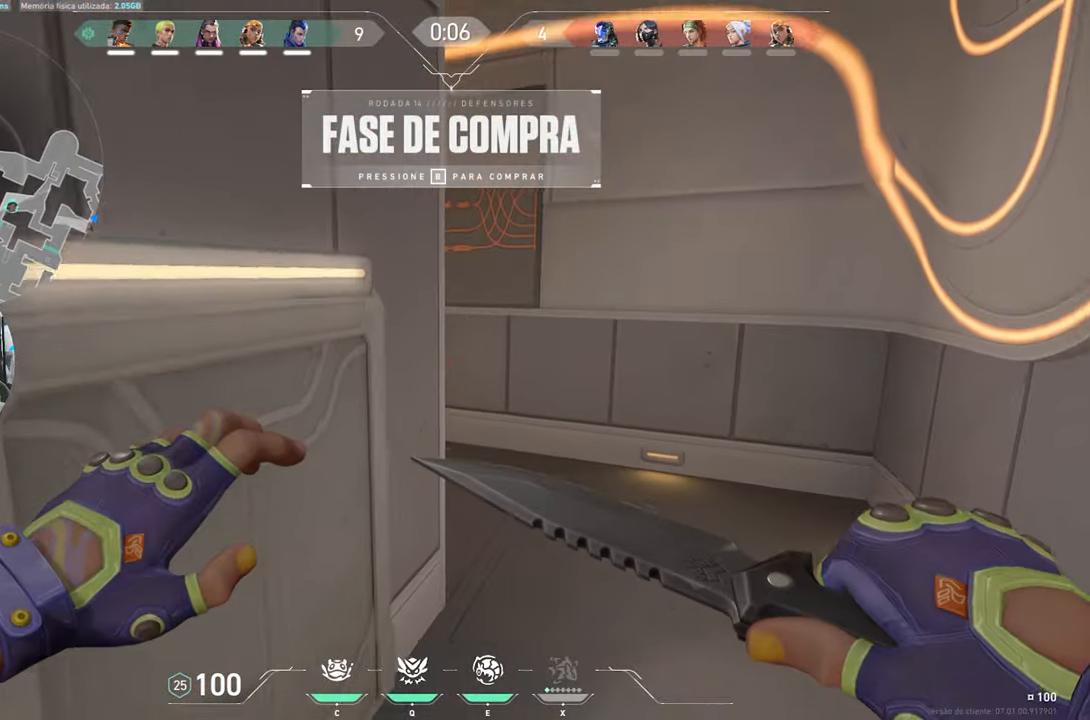
{"keys": ["space", "w"], "mouse": [], "mouse_move": "still", "events": [[50, "a", "up"], [283, "space", "down"]]}
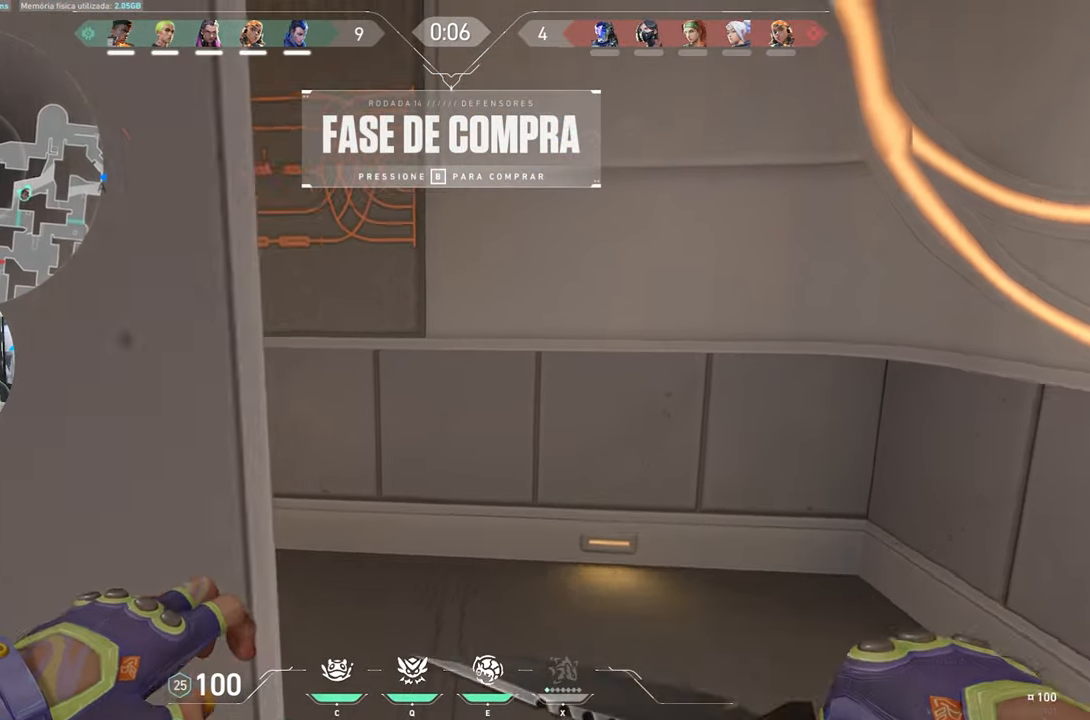
{"keys": ["a", "w"], "mouse": [], "mouse_move": "still", "events": [[17, "space", "up"], [67, "a", "down"]]}
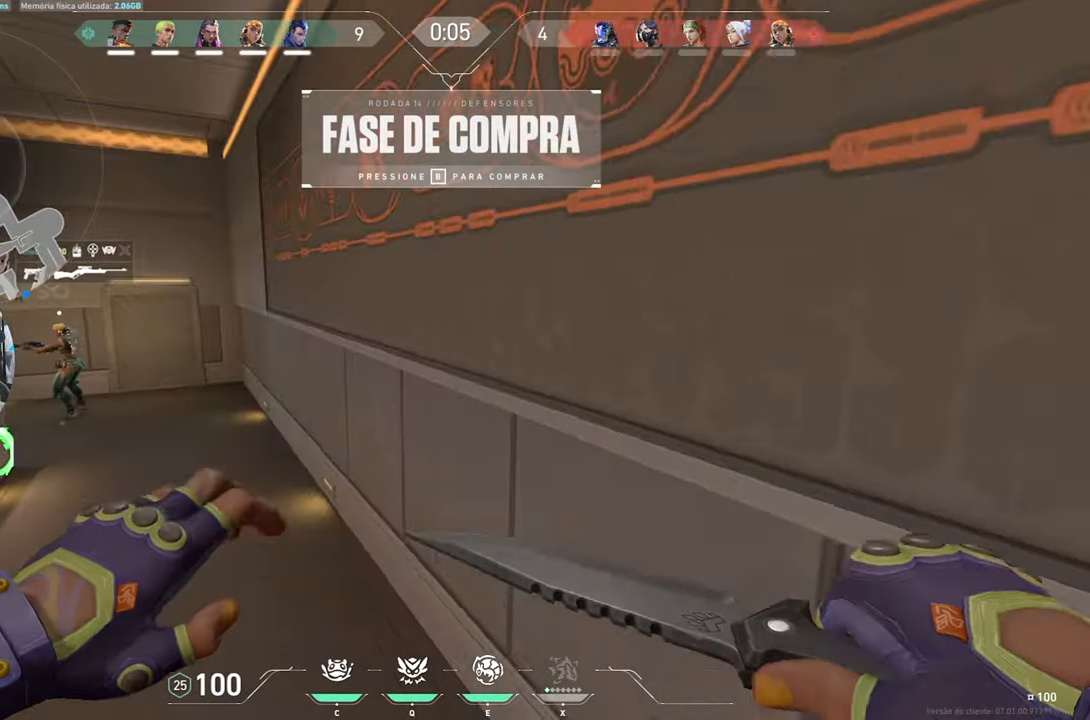
{"keys": ["a", "w"], "mouse": [], "mouse_move": "still", "events": [[367, "space", "down"], [500, "space", "up"]]}
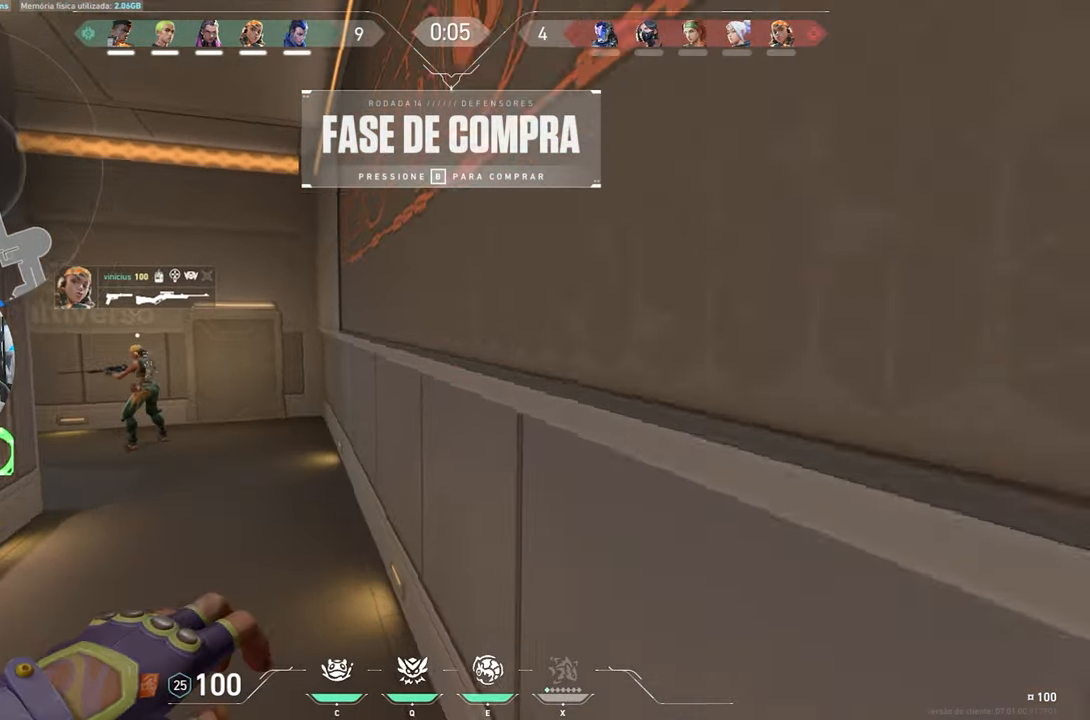
{"keys": ["a", "w"], "mouse": [], "mouse_move": "still", "events": []}
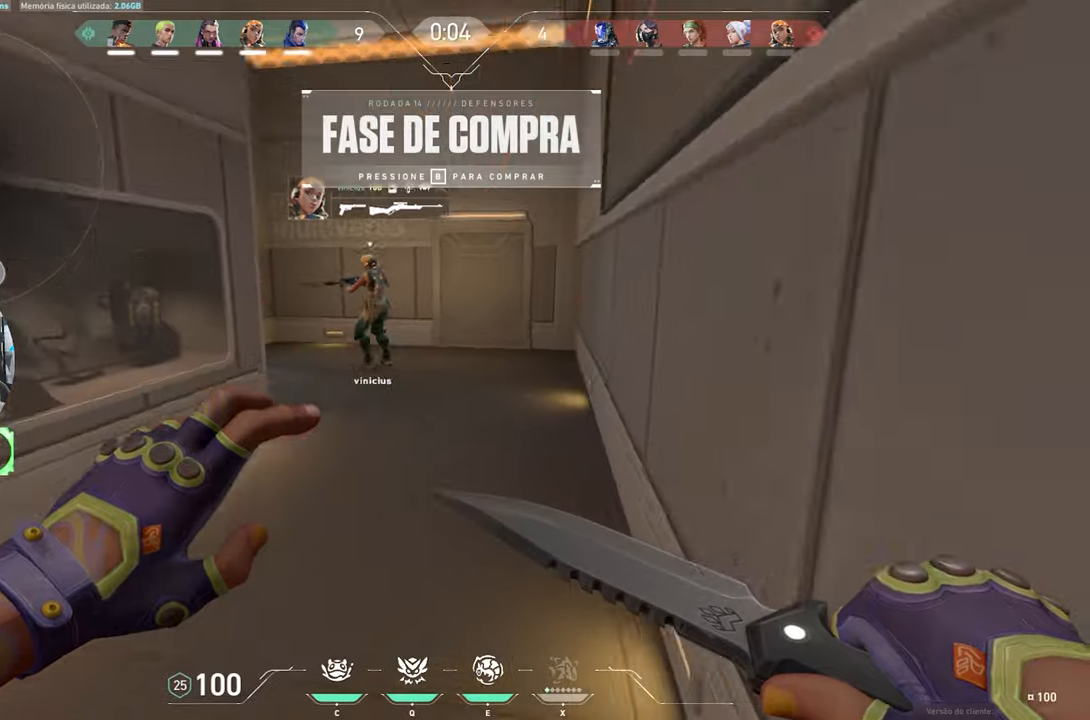
{"keys": ["a", "w"], "mouse": [], "mouse_move": "still", "events": [[67, "space", "down"], [217, "space", "up"]]}
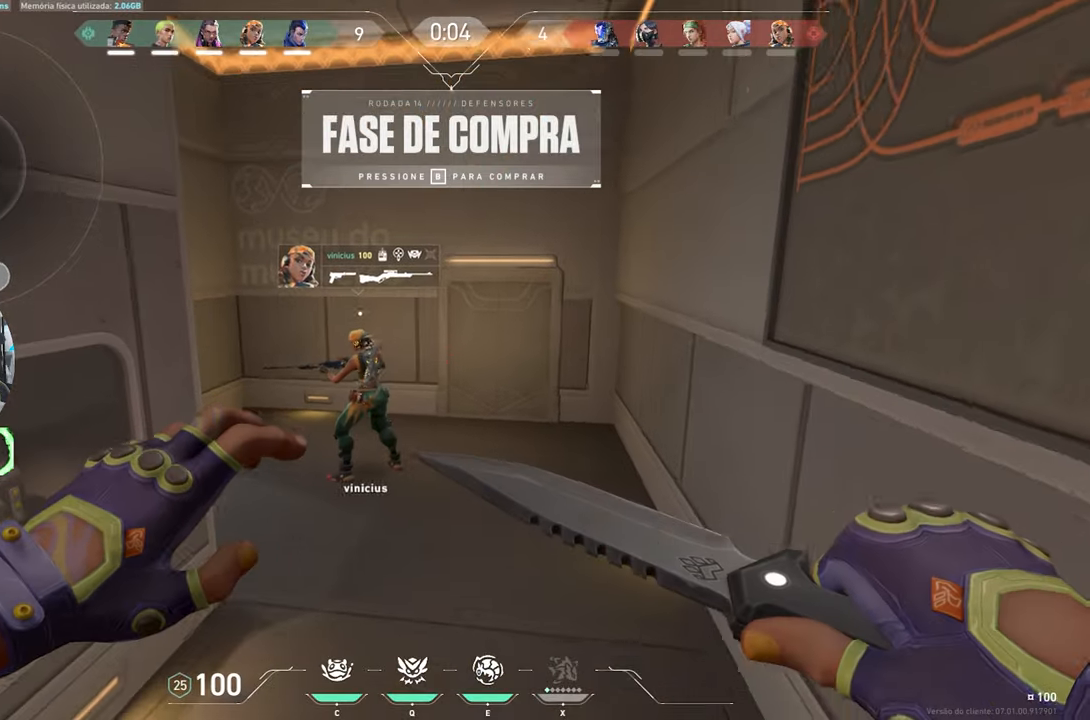
{"keys": ["a", "w"], "mouse": [], "mouse_move": "still", "events": [[267, "space", "down"], [467, "space", "up"]]}
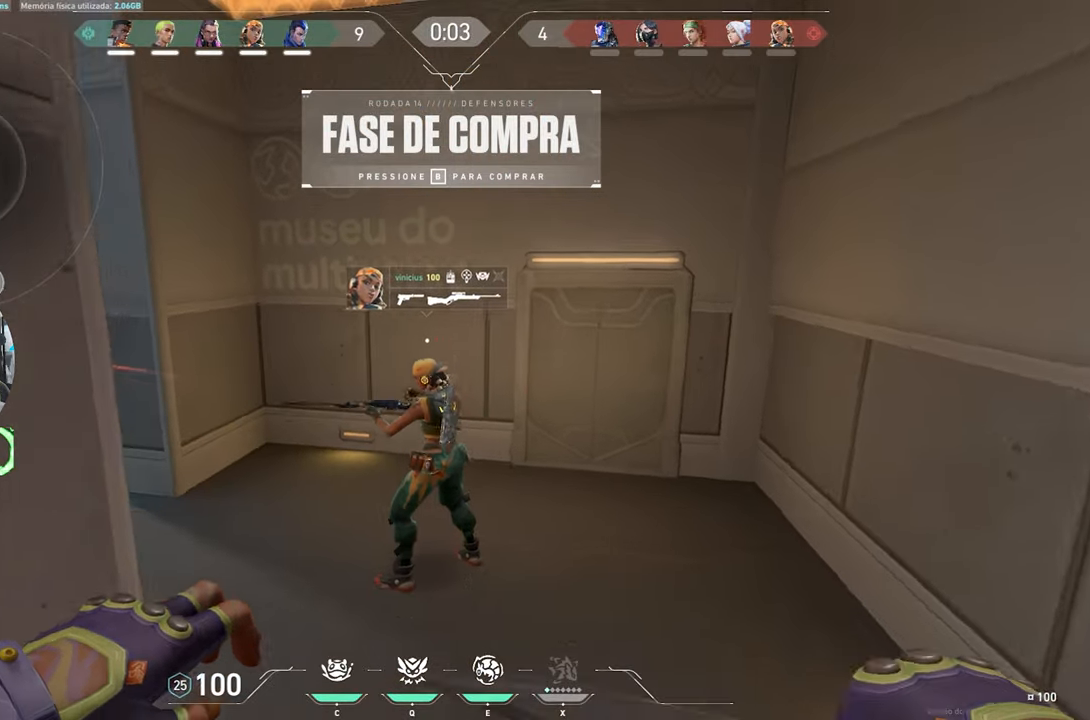
{"keys": ["a", "space", "w"], "mouse": [], "mouse_move": "still", "events": [[467, "space", "down"]]}
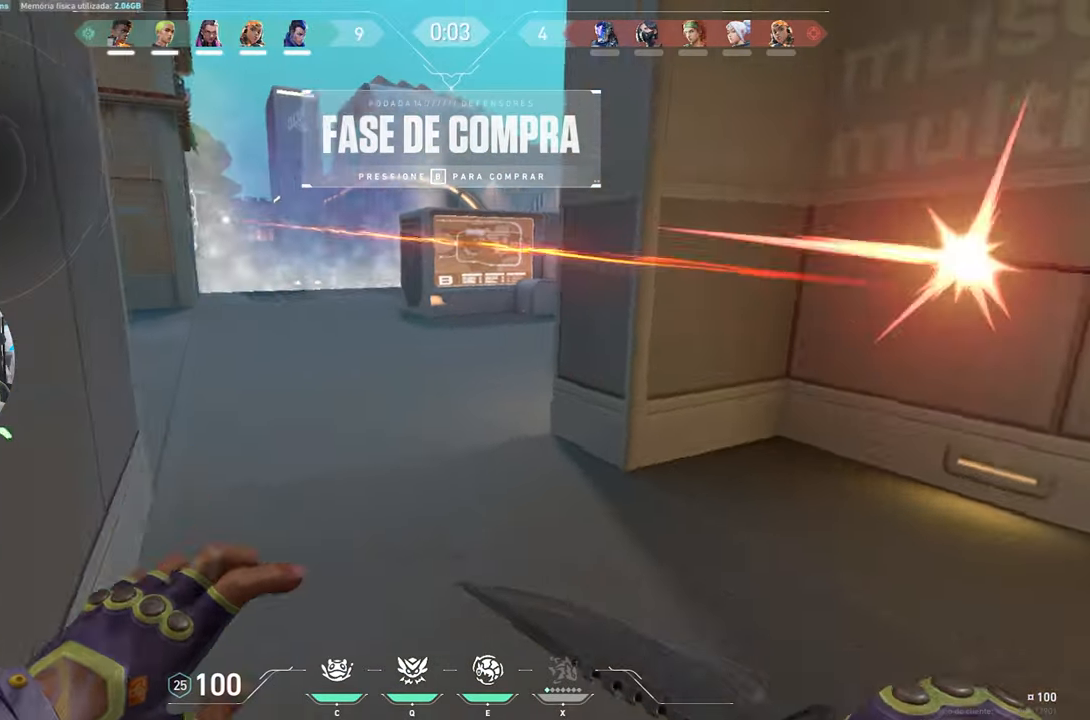
{"keys": ["a", "w"], "mouse": [], "mouse_move": "still", "events": [[117, "space", "up"]]}
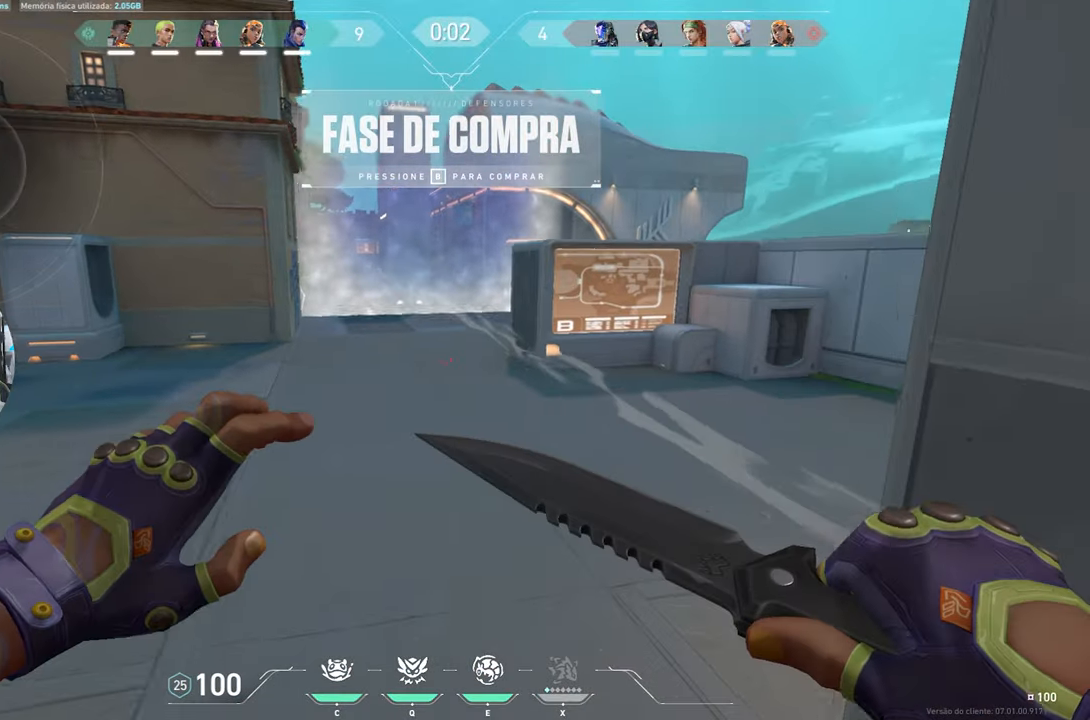
{"keys": ["d", "w"], "mouse": [], "mouse_move": "left", "events": [[184, "space", "down"], [317, "space", "up"], [467, "a", "up"], [467, "d", "down"]]}
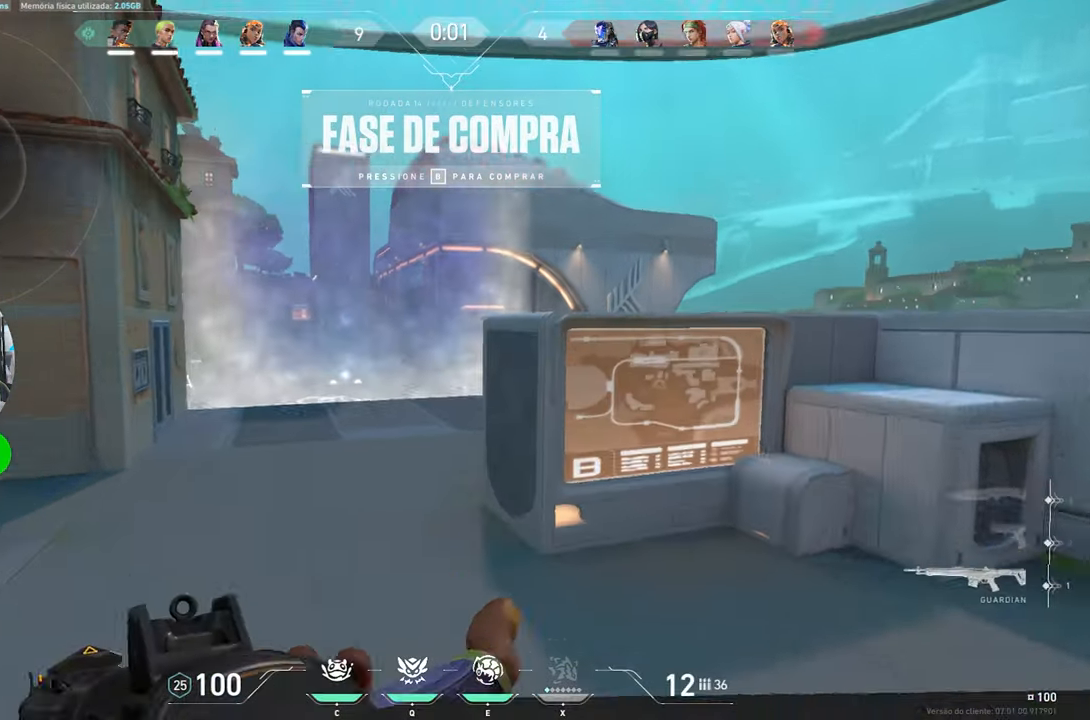
{"keys": ["d"], "mouse": [], "mouse_move": "up", "events": [[467, "w", "up"]]}
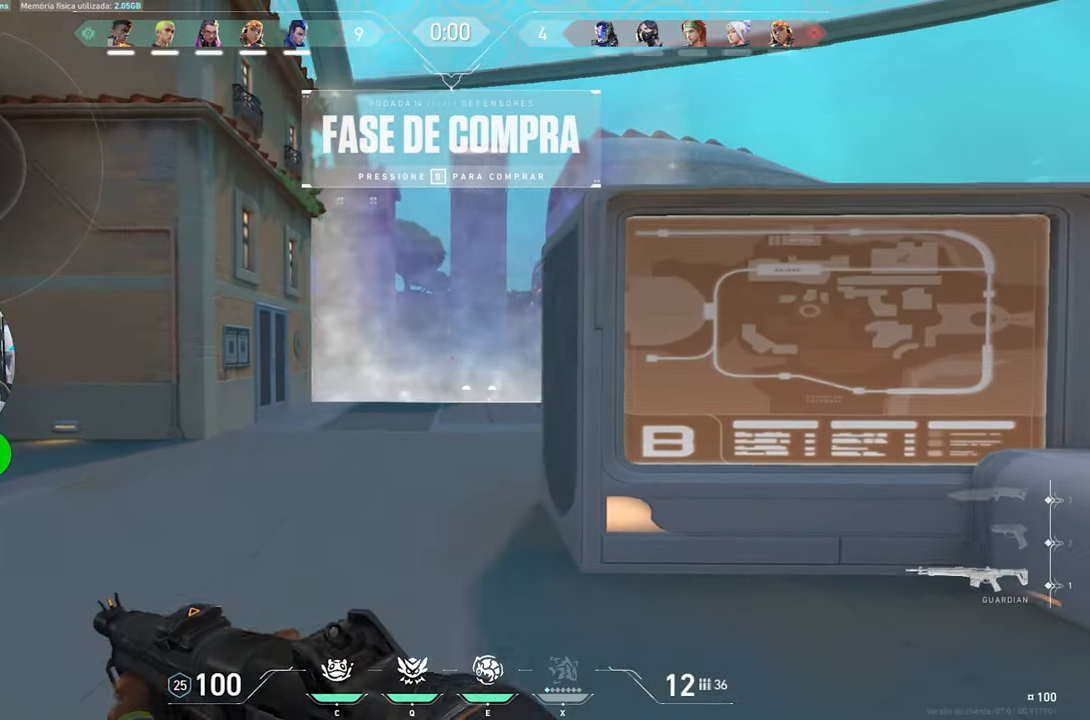
{"keys": ["a"], "mouse": [], "mouse_move": "still", "events": [[100, "a", "down"], [100, "d", "up"]]}
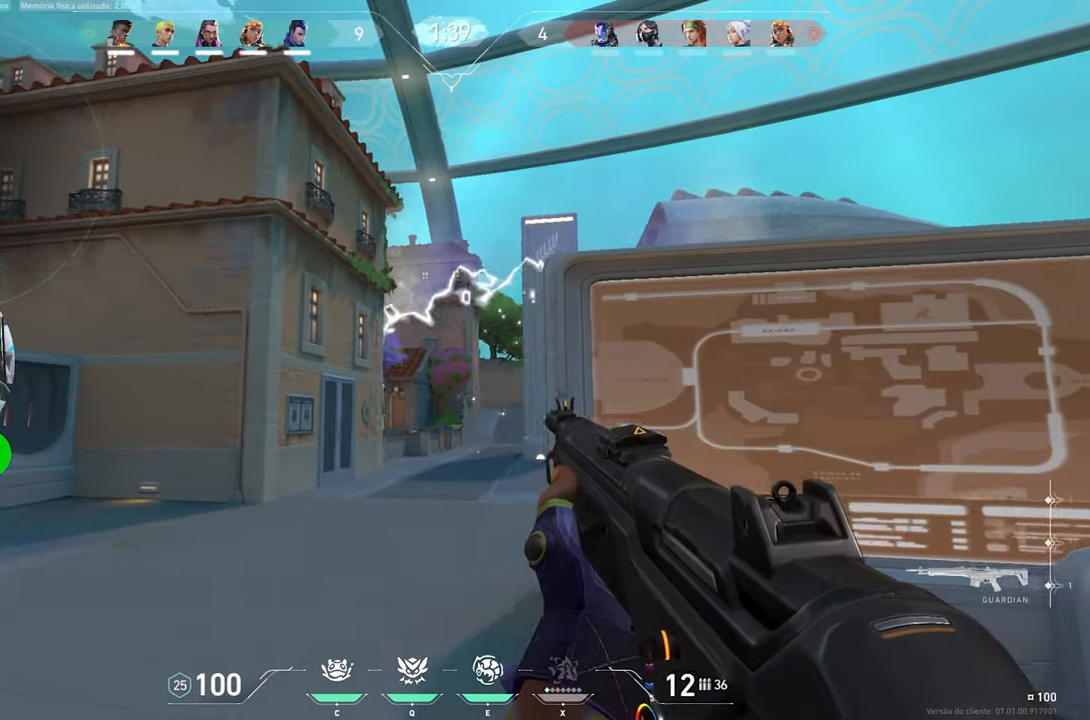
{"keys": ["shift", "w"], "mouse": [], "mouse_move": "still", "events": [[167, "a", "up"], [167, "shift", "down"], [284, "a", "down"], [284, "w", "down"], [484, "a", "up"]]}